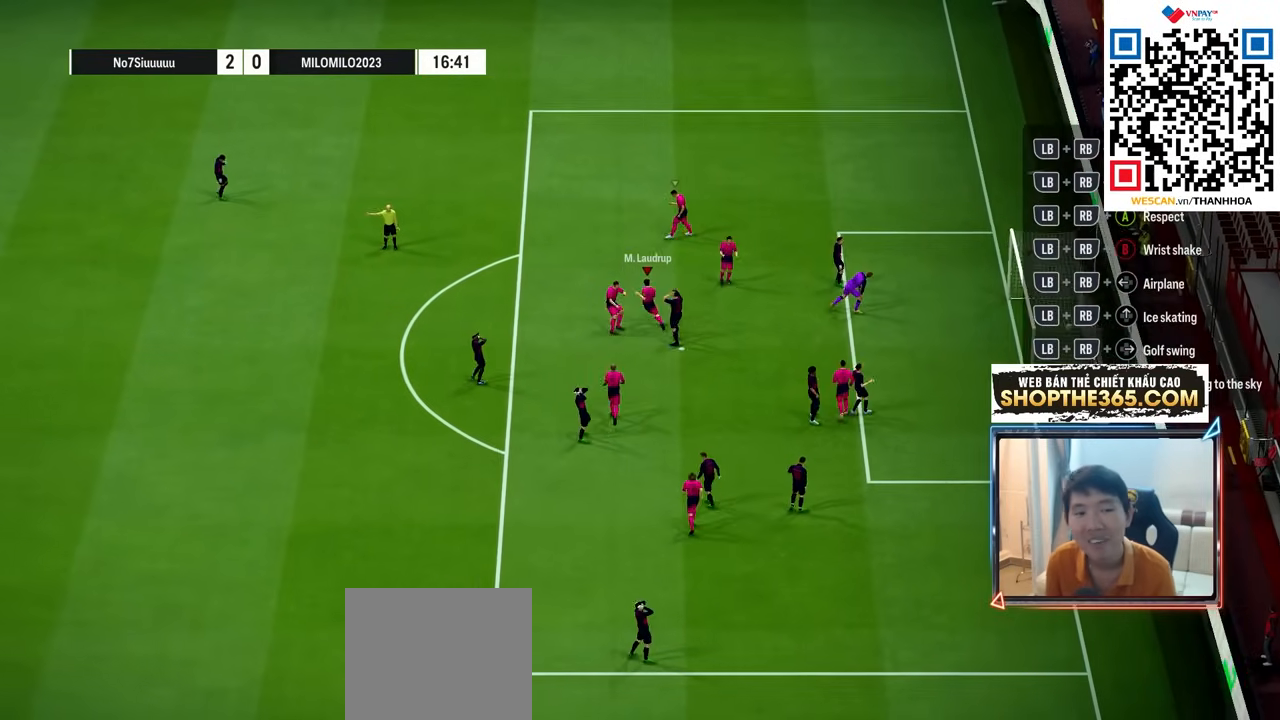
Gameplay with a controller (PlayStation layout); each line is a JSON object with the inputs held at the frame after it. "events" lists button and stick changes between this image and that frame as [ms after this image, input, new state], when the widget could be followed in between.
{"buttons": [], "left_stick": "center", "right_stick": "center", "events": [[67, "left_stick", "center"], [117, "CROSS", "up"], [233, "CROSS", "down"], [300, "CROSS", "up"], [383, "CROSS", "down"], [483, "CROSS", "up"]]}
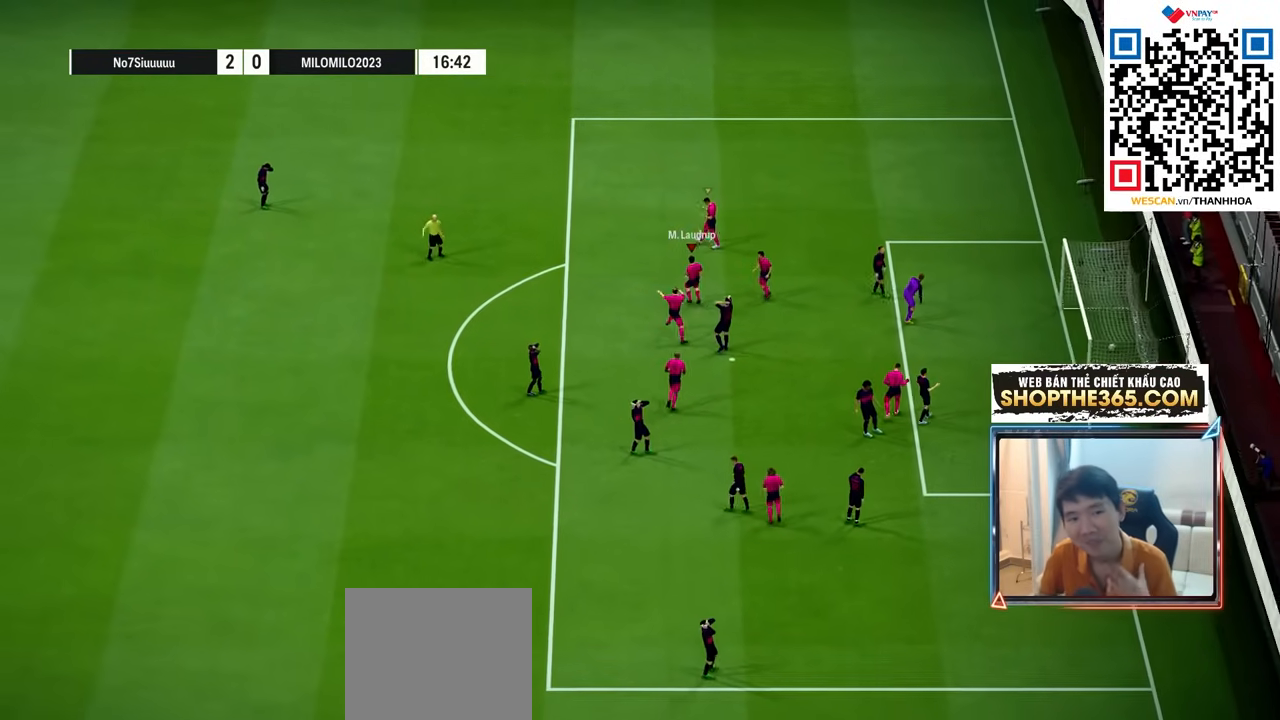
{"buttons": ["CROSS"], "left_stick": "center", "right_stick": "center", "events": [[50, "CROSS", "down"], [133, "CROSS", "up"], [217, "CROSS", "down"], [300, "CROSS", "up"], [433, "CROSS", "down"]]}
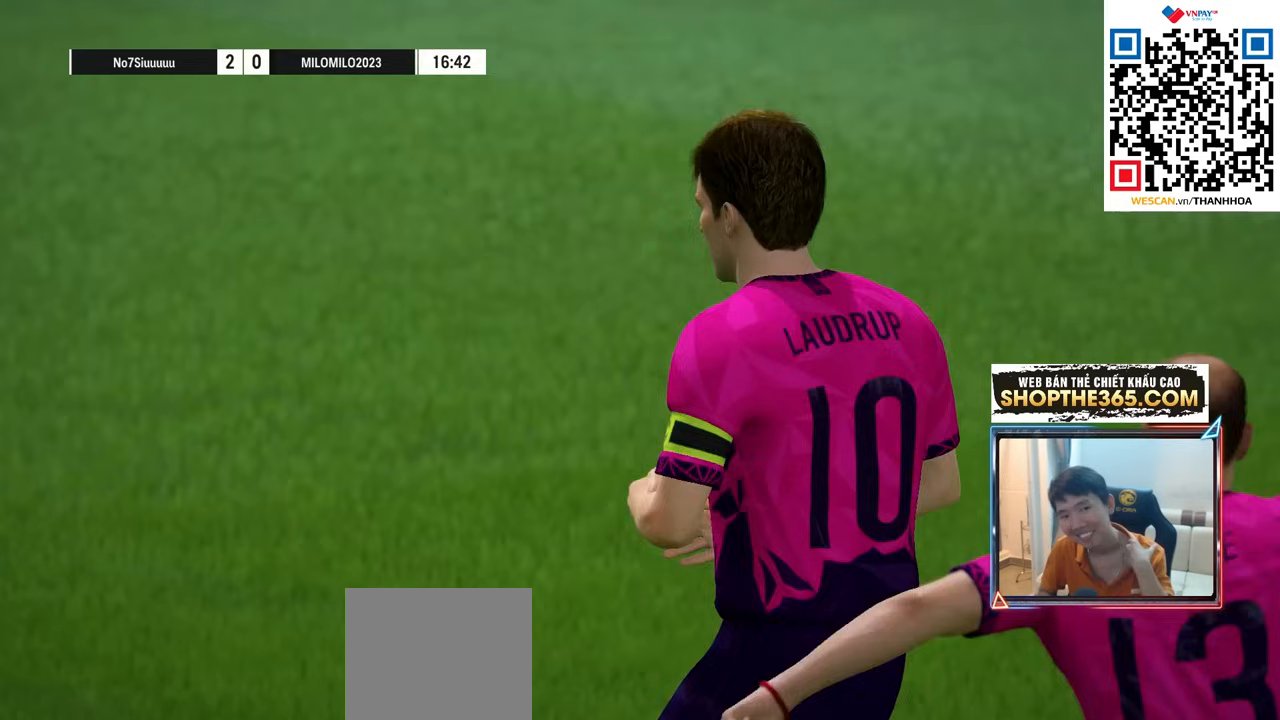
{"buttons": [], "left_stick": "center", "right_stick": "center", "events": [[17, "CROSS", "up"]]}
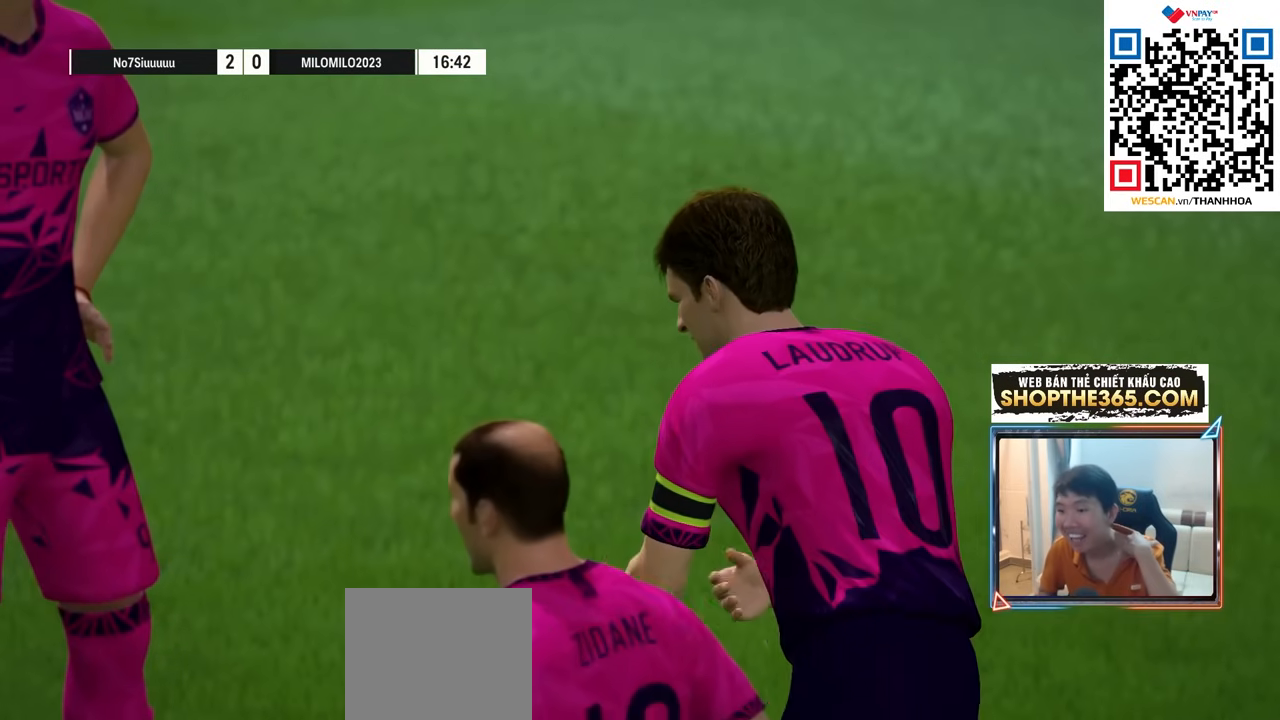
{"buttons": [], "left_stick": "center", "right_stick": "center", "events": []}
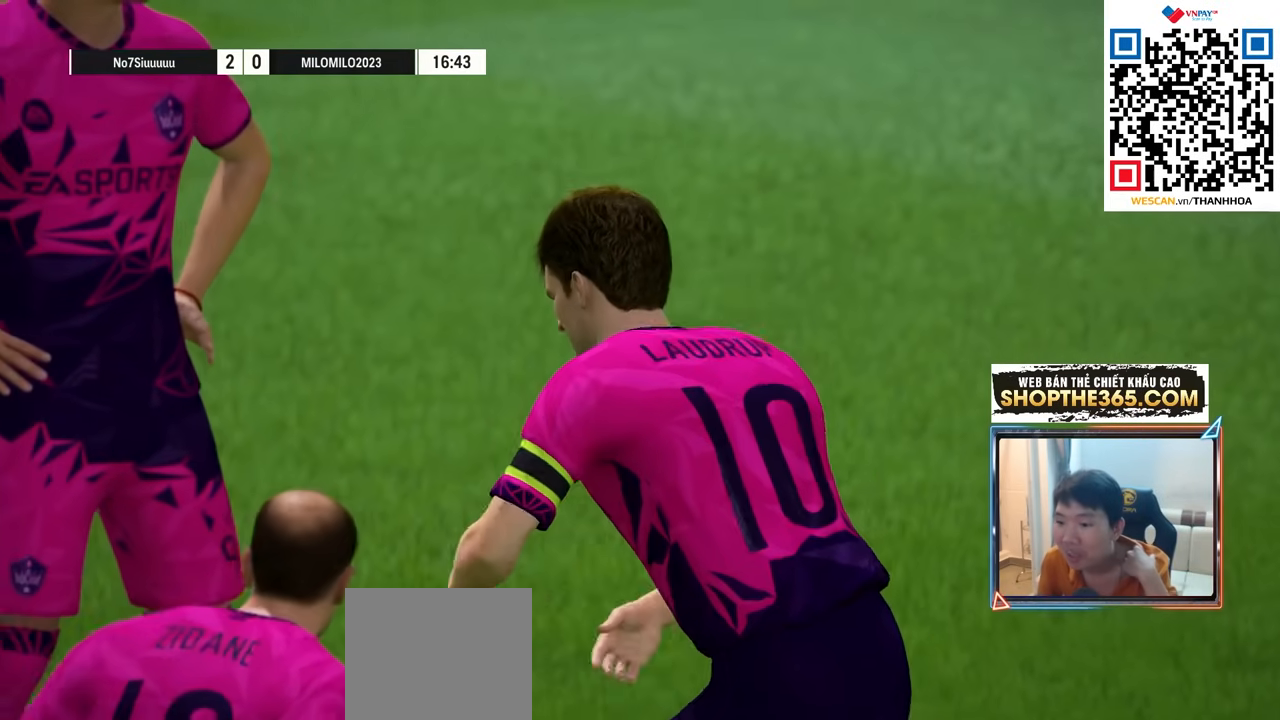
{"buttons": [], "left_stick": "center", "right_stick": "center", "events": []}
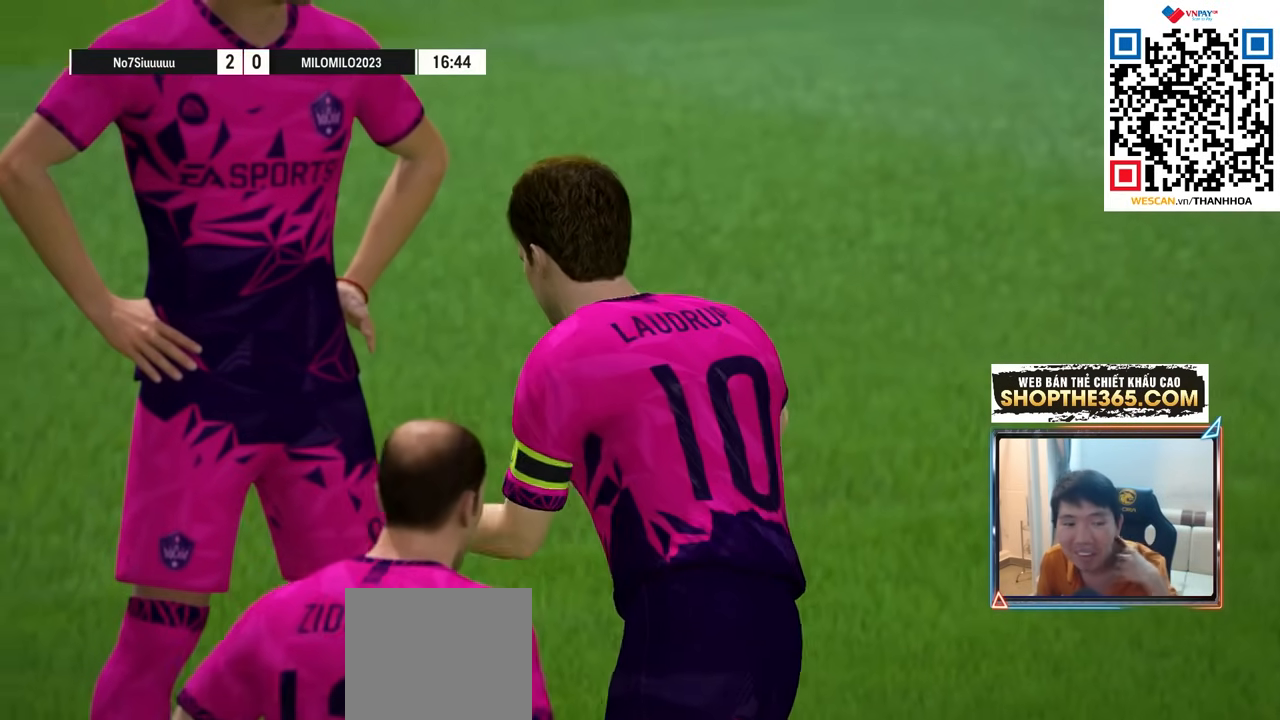
{"buttons": [], "left_stick": "center", "right_stick": "center", "events": []}
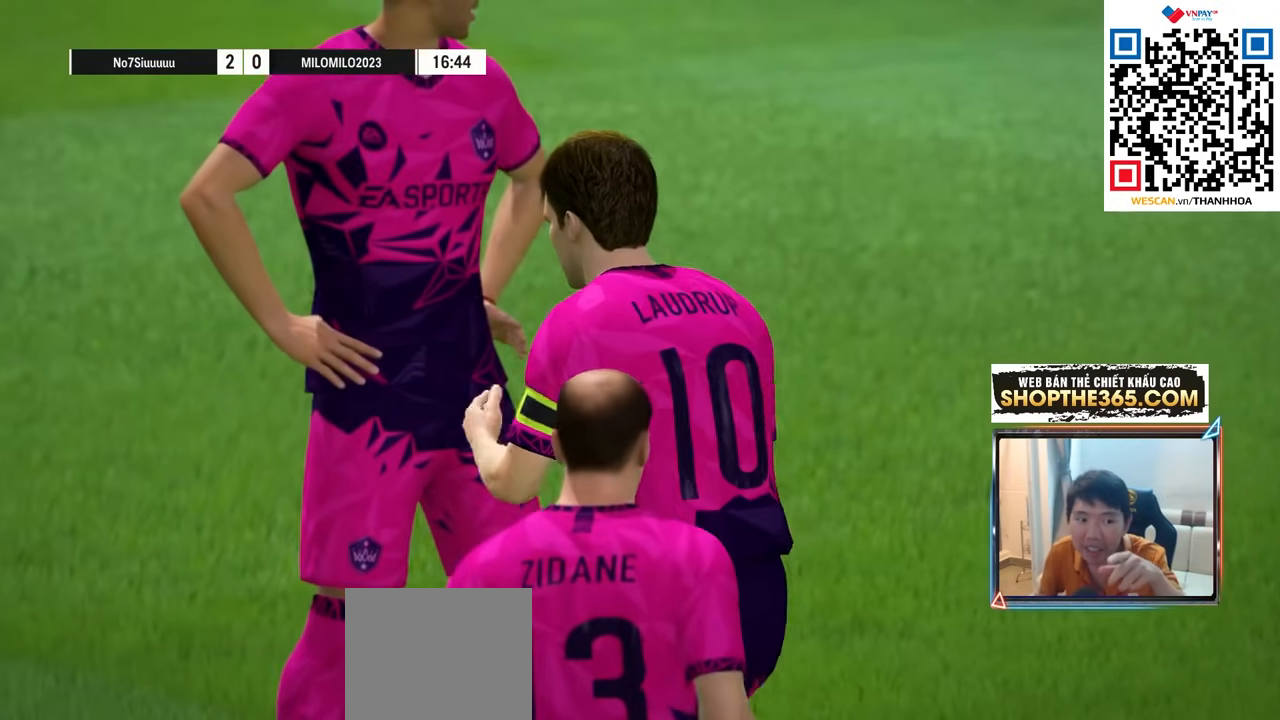
{"buttons": [], "left_stick": "center", "right_stick": "center", "events": []}
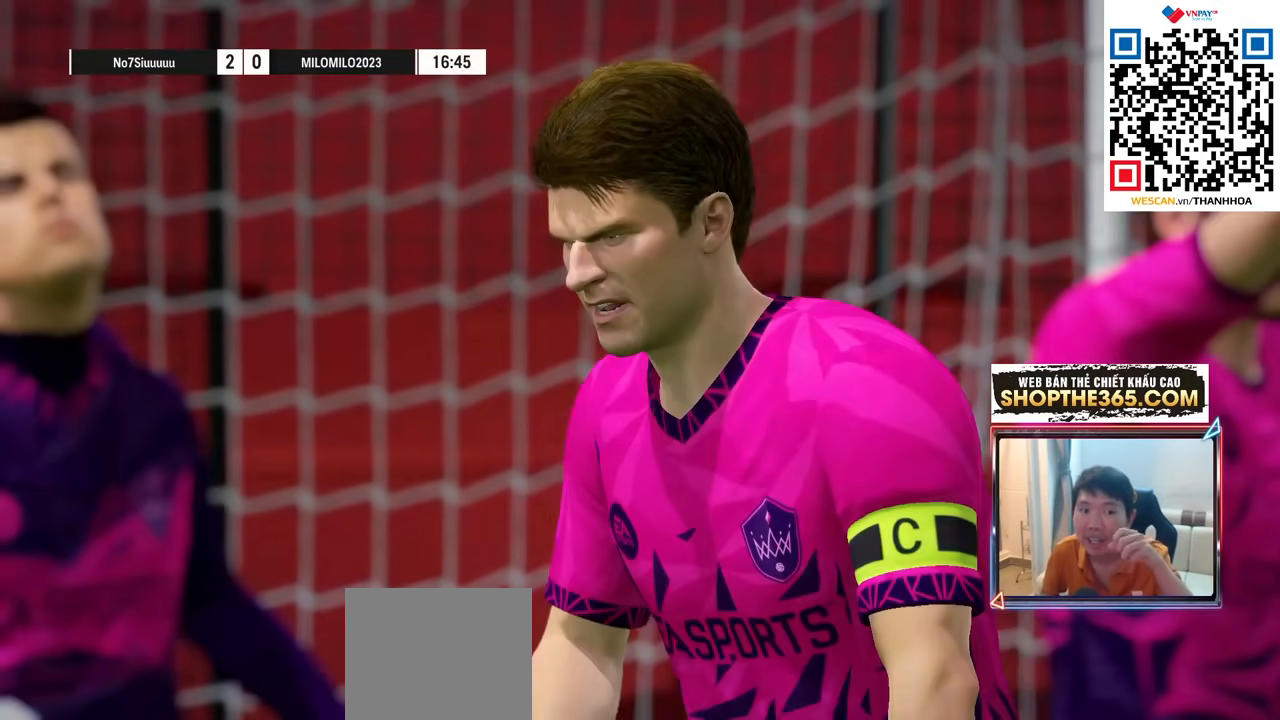
{"buttons": [], "left_stick": "center", "right_stick": "center", "events": []}
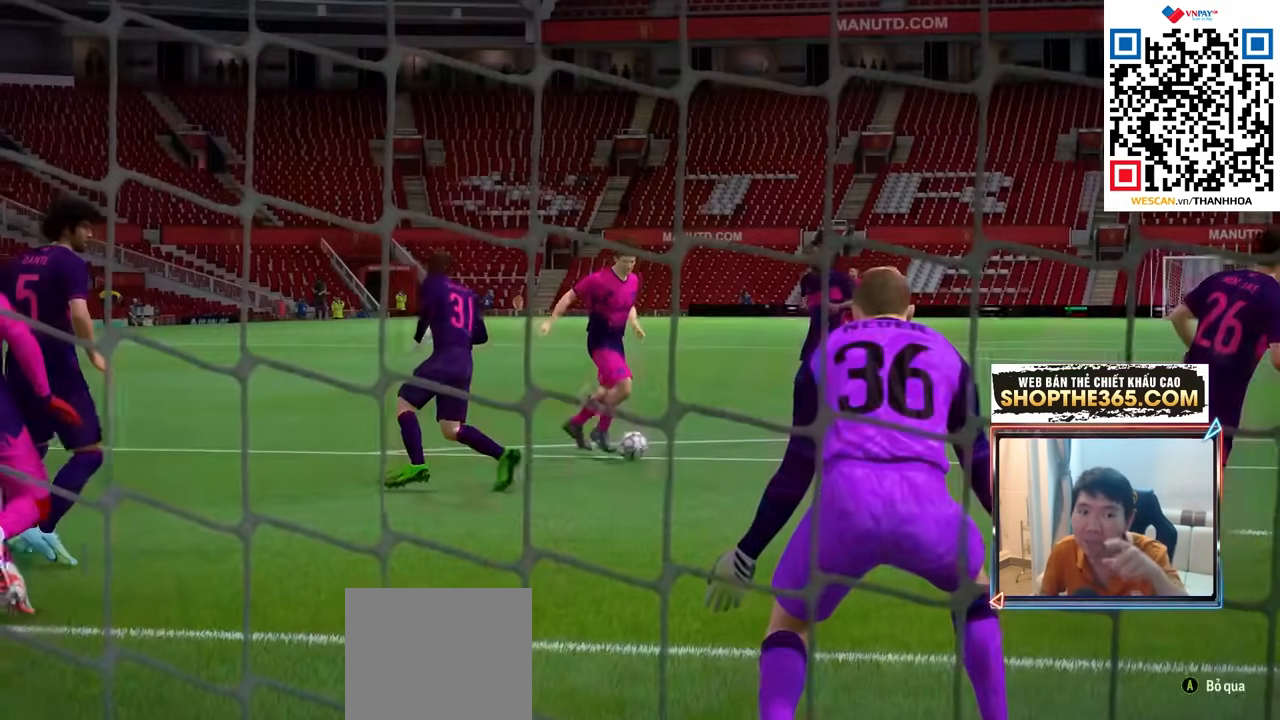
{"buttons": [], "left_stick": "center", "right_stick": "center", "events": []}
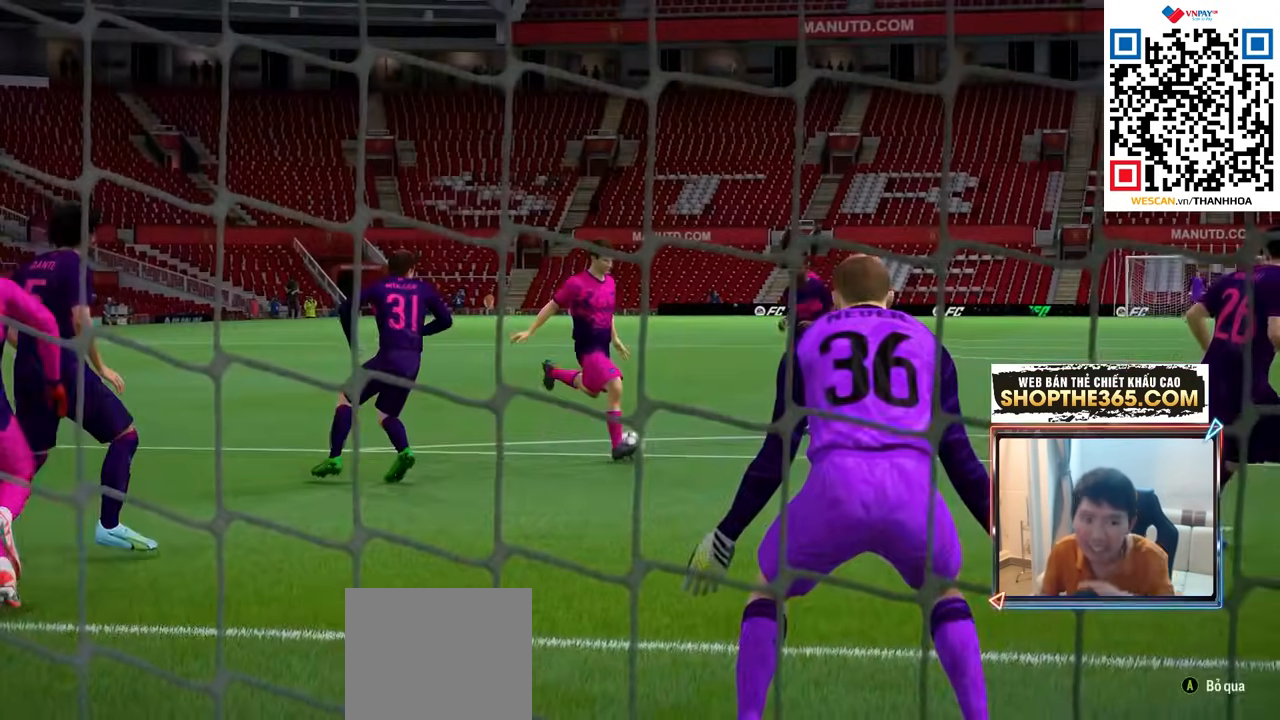
{"buttons": [], "left_stick": "center", "right_stick": "center", "events": []}
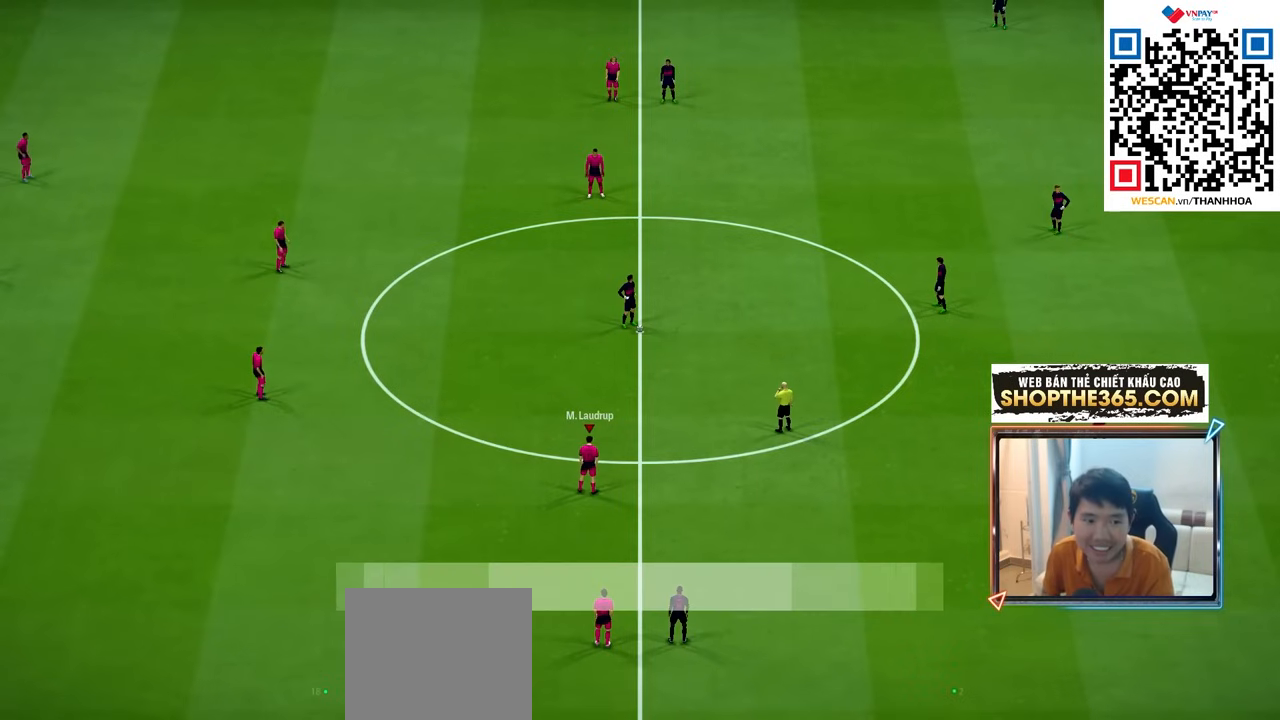
{"buttons": ["CROSS"], "left_stick": "center", "right_stick": "center", "events": [[167, "CROSS", "down"]]}
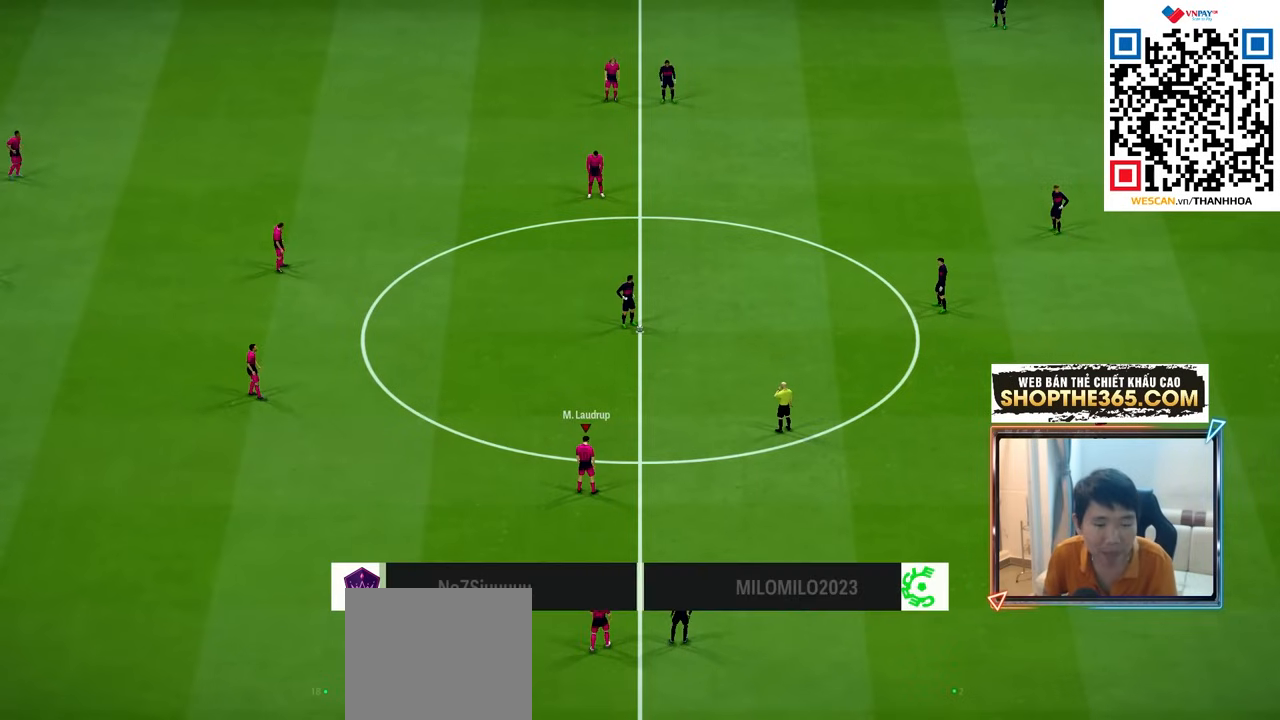
{"buttons": ["CROSS"], "left_stick": "center", "right_stick": "center", "events": []}
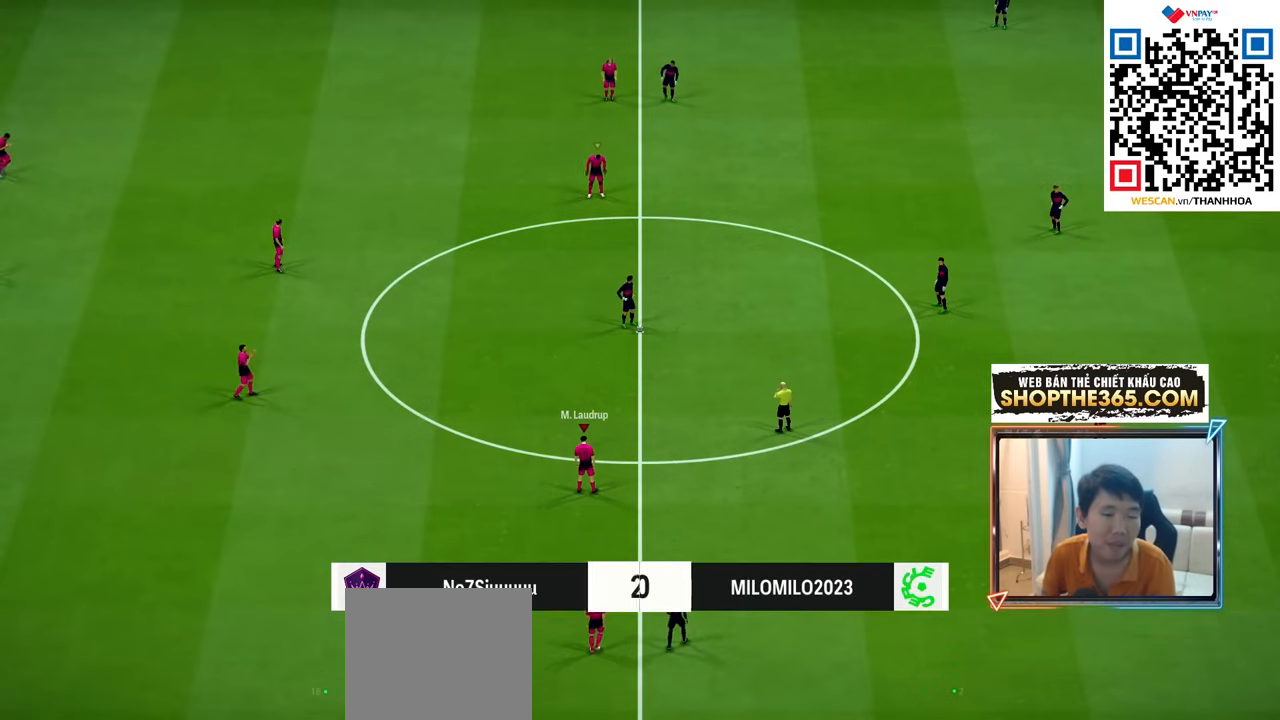
{"buttons": ["CROSS"], "left_stick": "up-right", "right_stick": "center", "events": [[333, "left_stick", "up-right"]]}
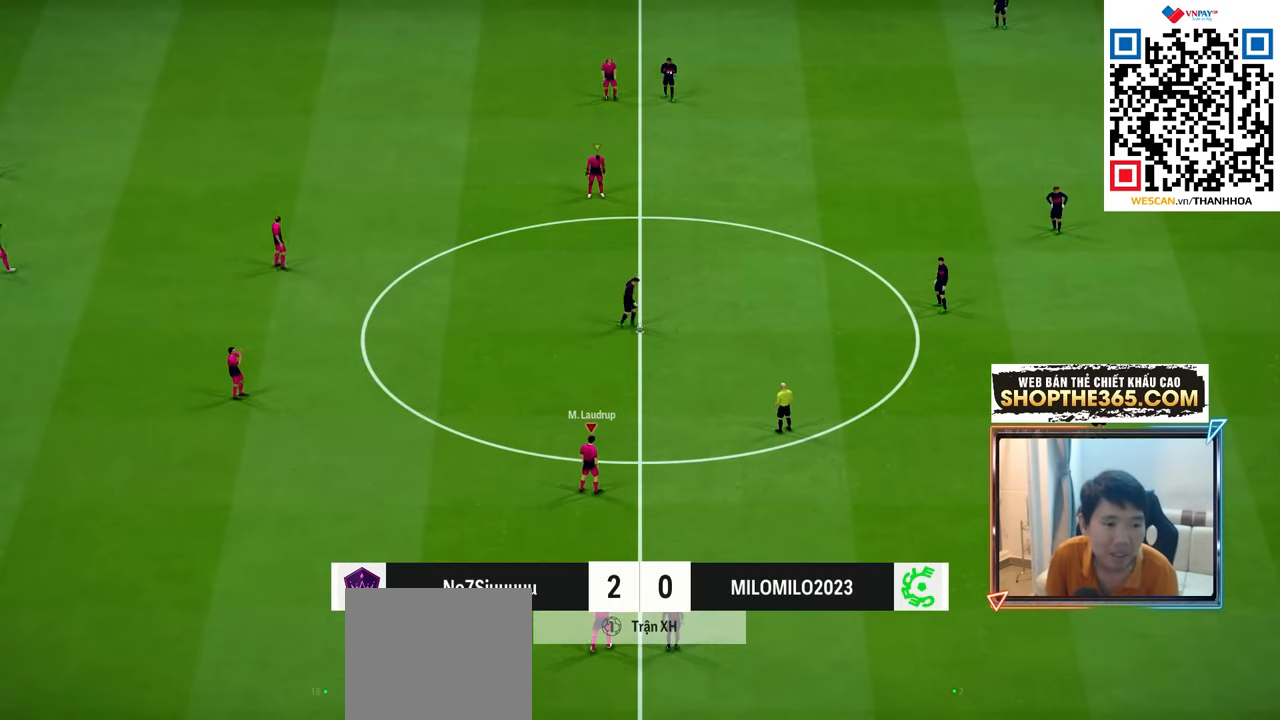
{"buttons": ["CROSS"], "left_stick": "center", "right_stick": "center", "events": [[467, "left_stick", "center"]]}
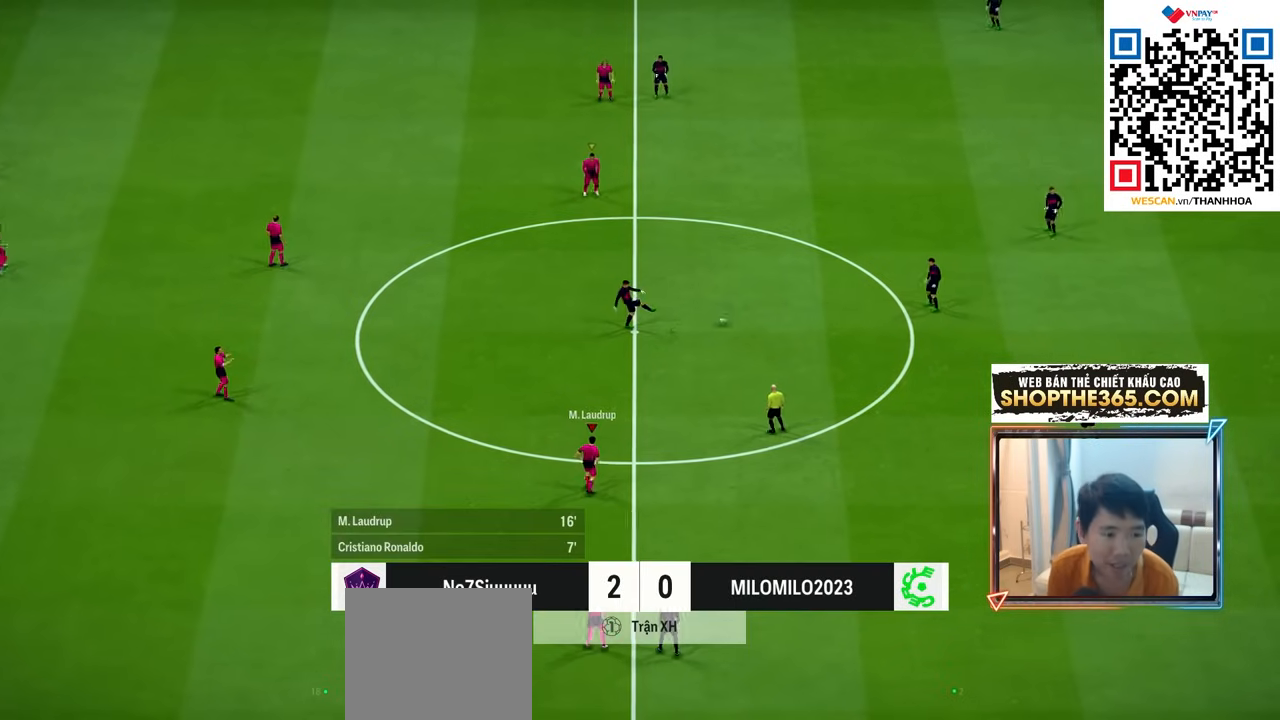
{"buttons": [], "left_stick": "up-right", "right_stick": "center", "events": [[200, "left_stick", "up-right"], [400, "CROSS", "up"]]}
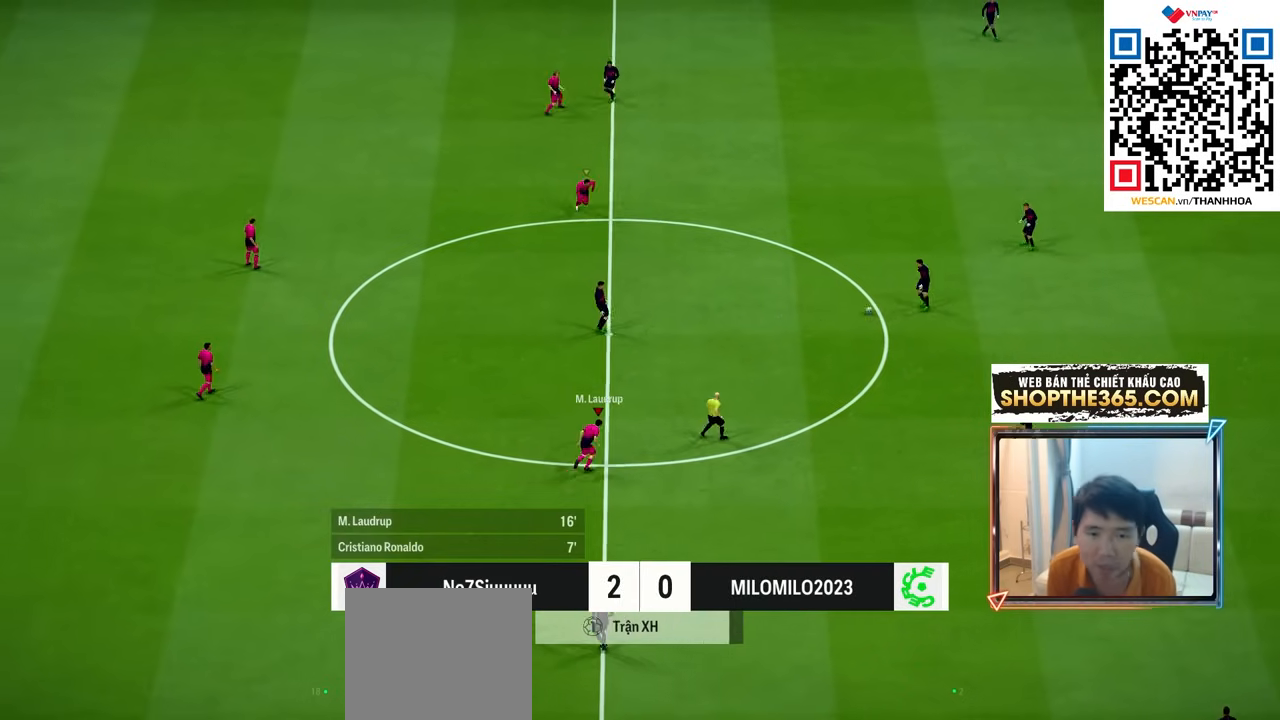
{"buttons": ["R2"], "left_stick": "up-right", "right_stick": "center", "events": [[67, "R2", "down"]]}
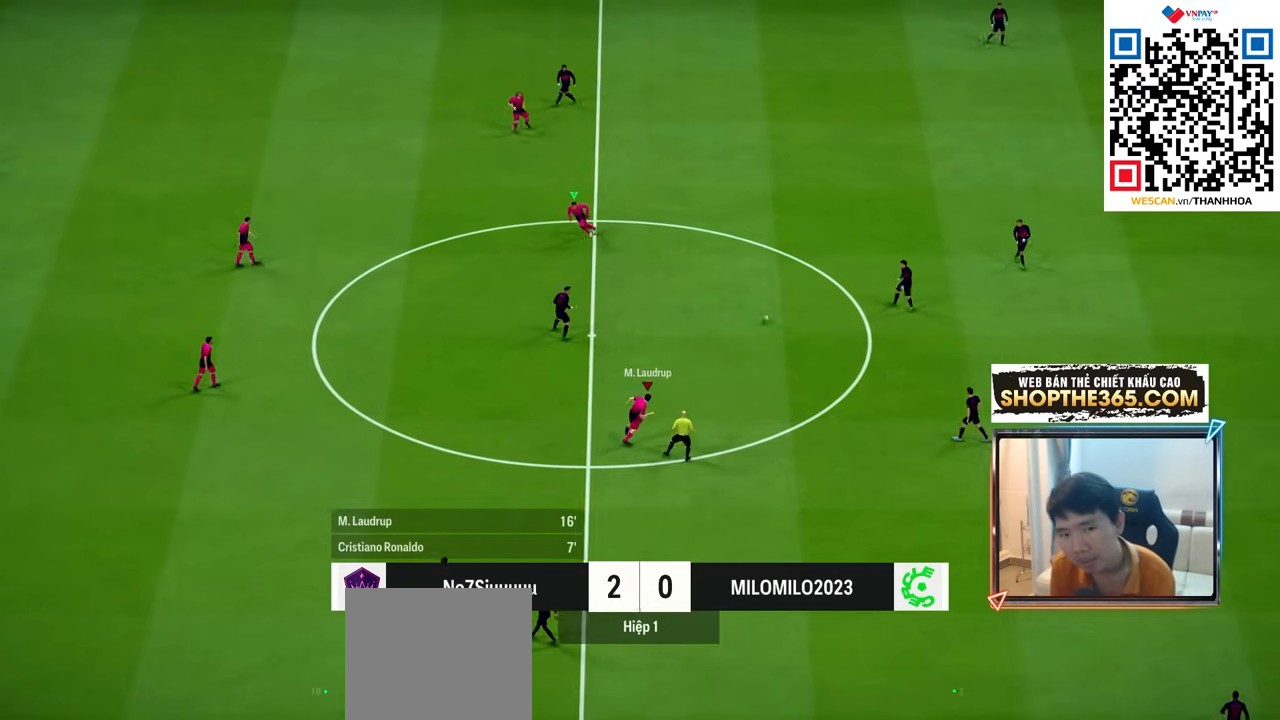
{"buttons": ["R2"], "left_stick": "up", "right_stick": "center", "events": [[167, "left_stick", "up"]]}
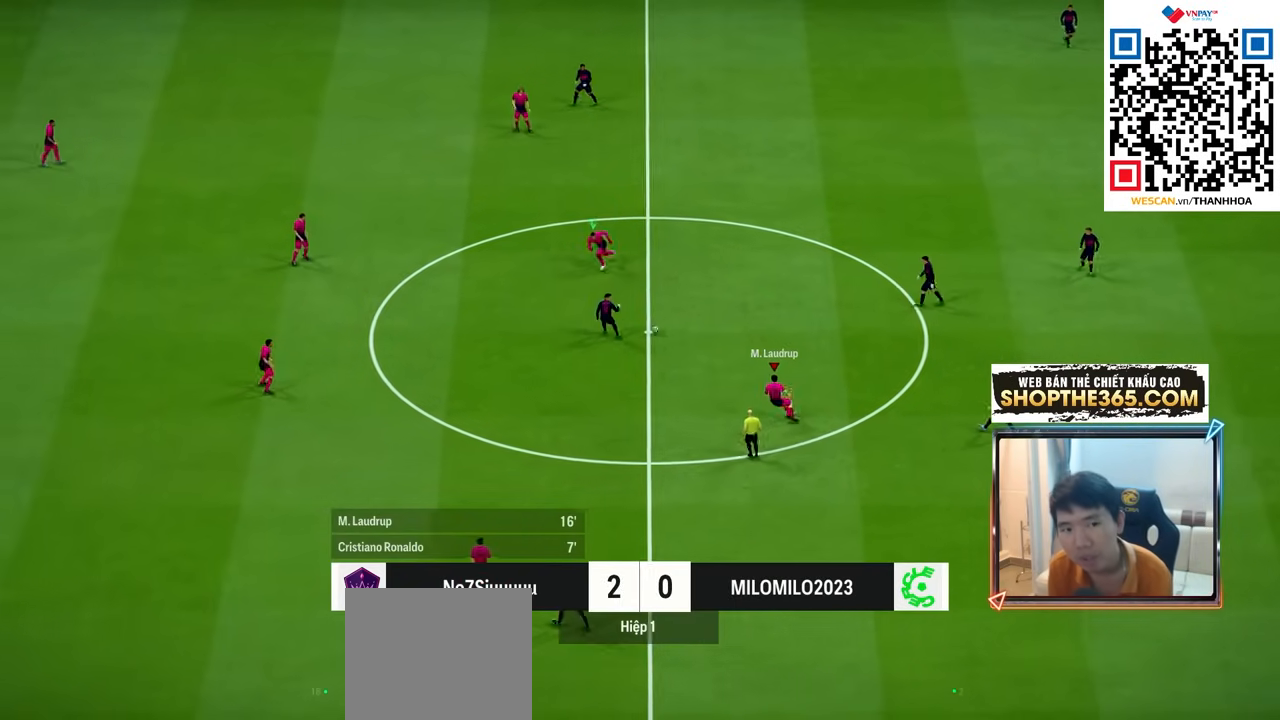
{"buttons": ["R2"], "left_stick": "down", "right_stick": "center", "events": [[117, "left_stick", "up-left"], [283, "left_stick", "down-left"], [400, "left_stick", "down"]]}
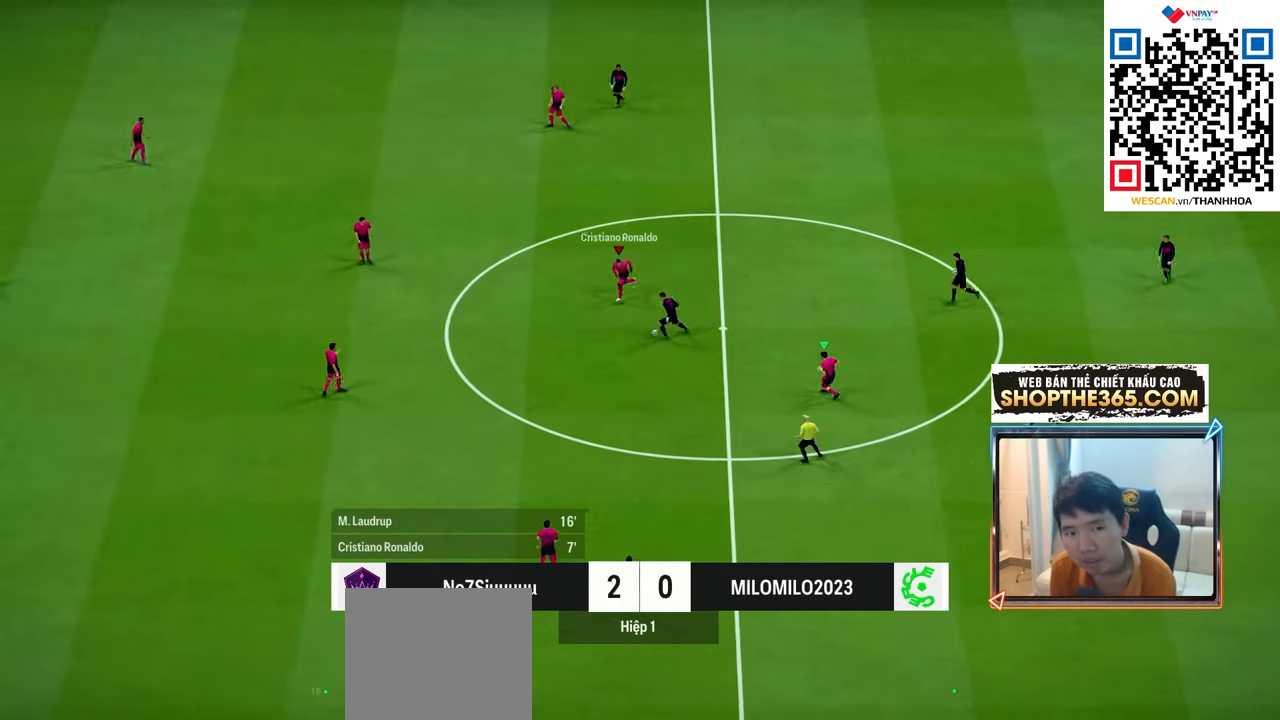
{"buttons": ["R2"], "left_stick": "right", "right_stick": "center", "events": [[300, "left_stick", "down-right"], [433, "left_stick", "right"]]}
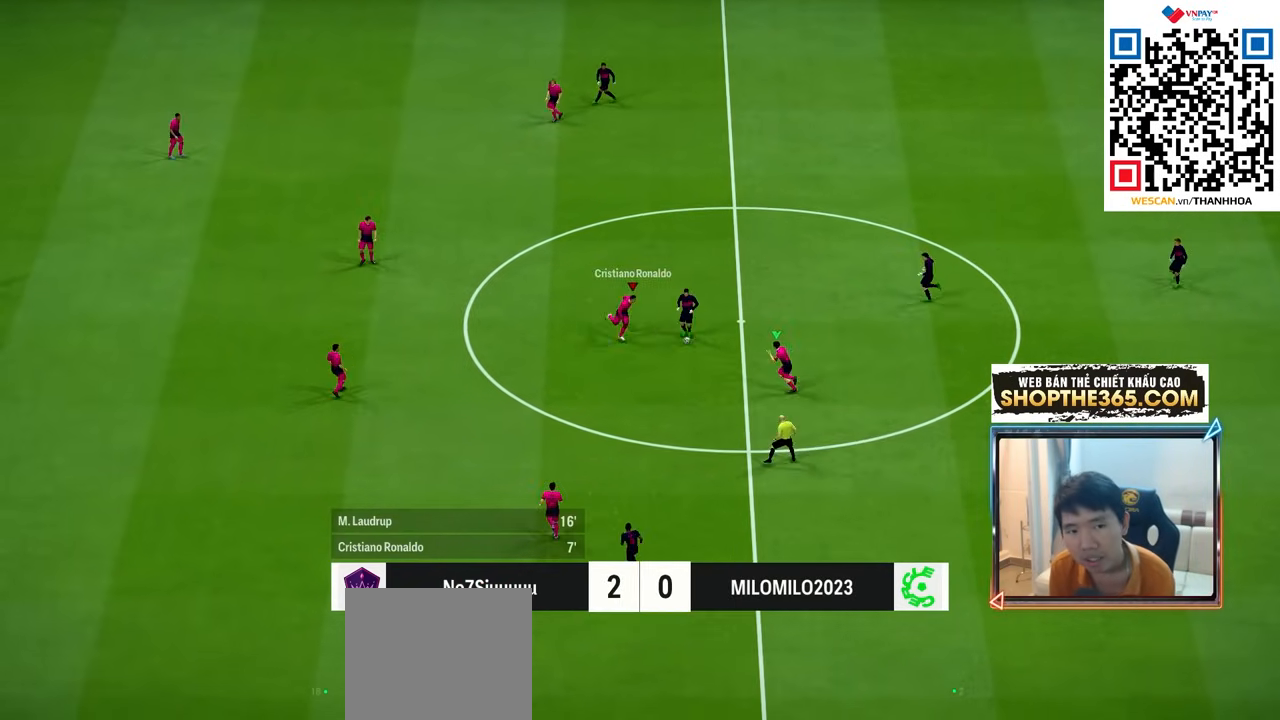
{"buttons": [], "left_stick": "up-right", "right_stick": "center", "events": [[333, "left_stick", "up-right"], [450, "R2", "up"]]}
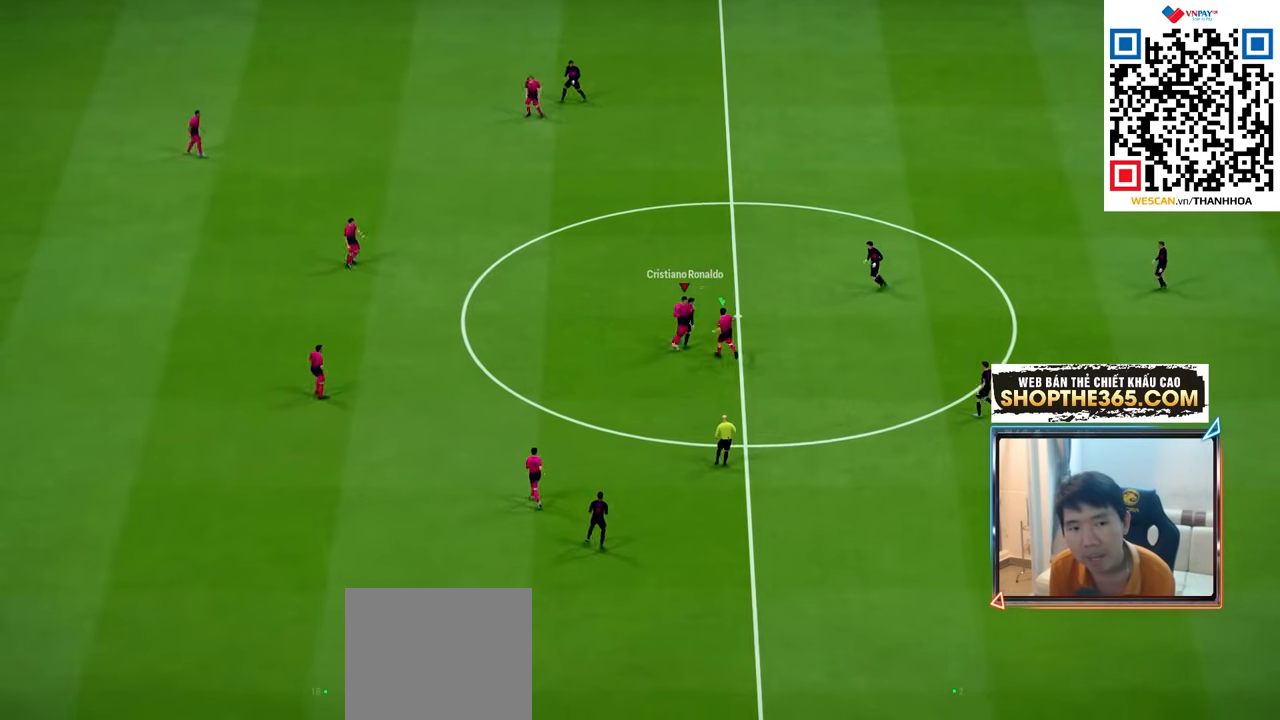
{"buttons": [], "left_stick": "right", "right_stick": "center", "events": [[417, "left_stick", "right"]]}
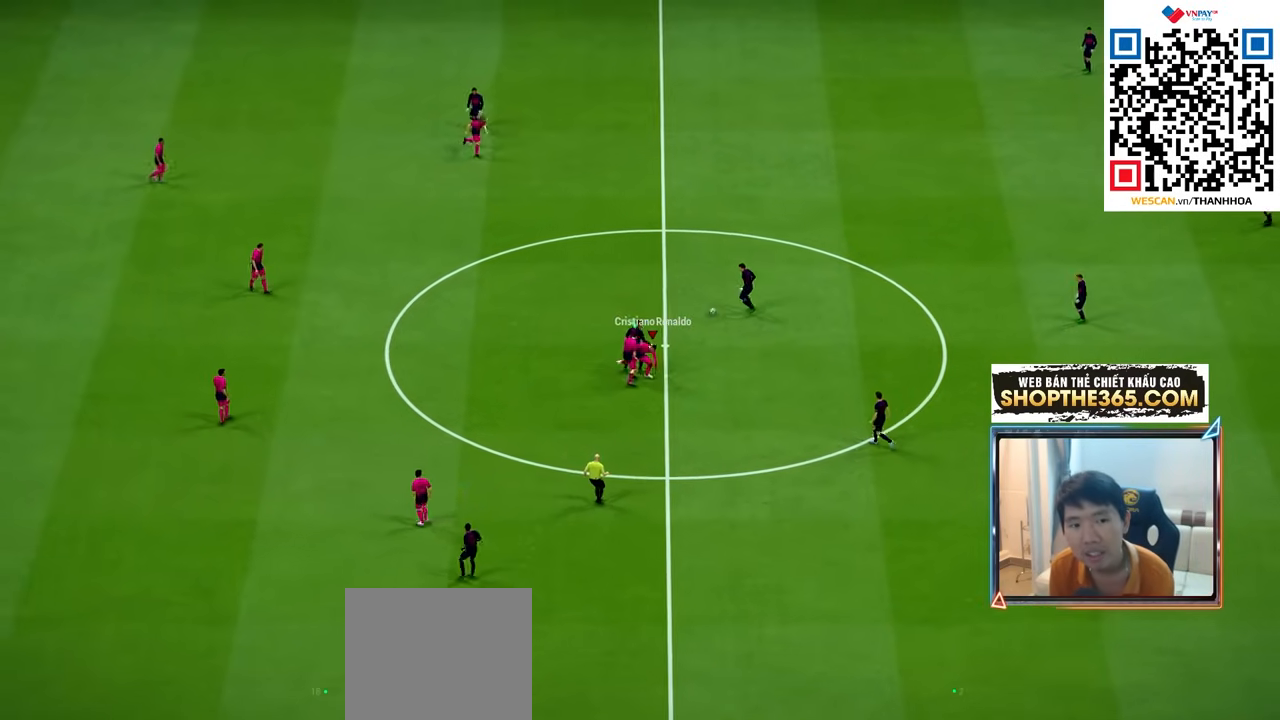
{"buttons": ["R2"], "left_stick": "down", "right_stick": "up-left", "events": [[133, "R2", "down"], [200, "left_stick", "up-right"], [383, "right_stick", "up-left"], [400, "left_stick", "down"]]}
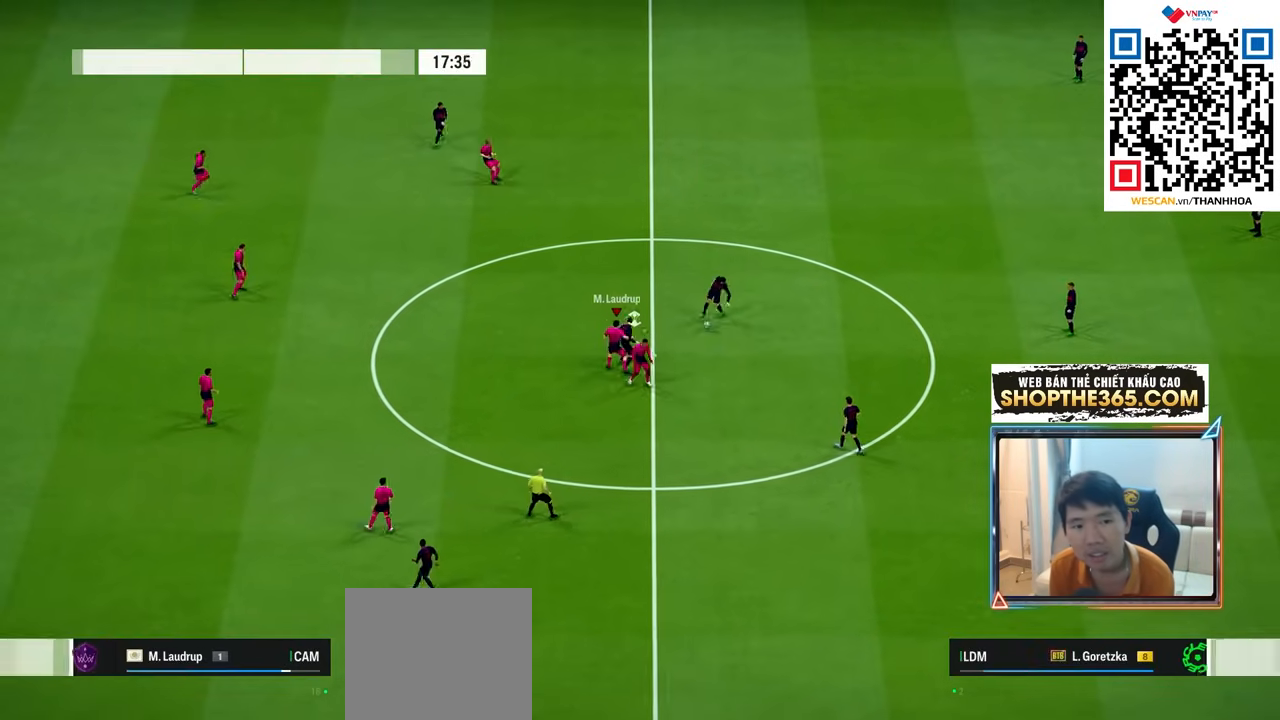
{"buttons": ["R2"], "left_stick": "down-right", "right_stick": "center", "events": [[33, "right_stick", "center"], [67, "left_stick", "down-right"]]}
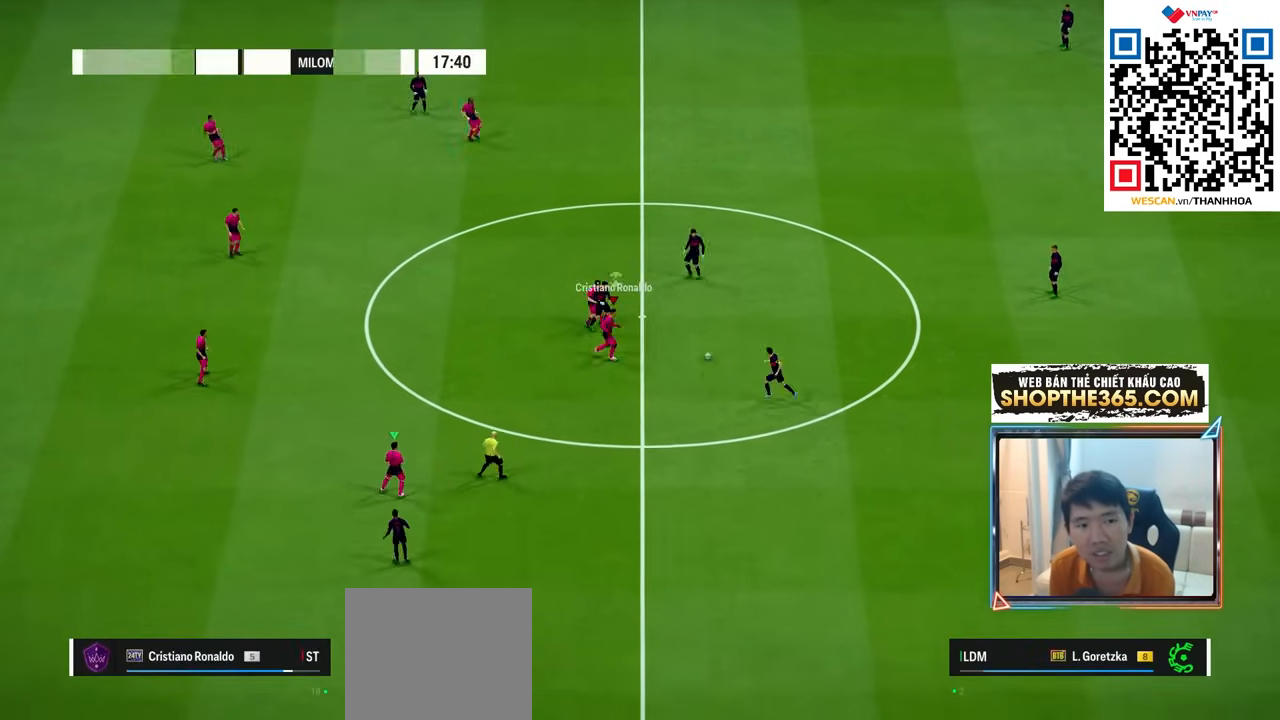
{"buttons": [], "left_stick": "down-right", "right_stick": "center", "events": [[267, "R2", "up"]]}
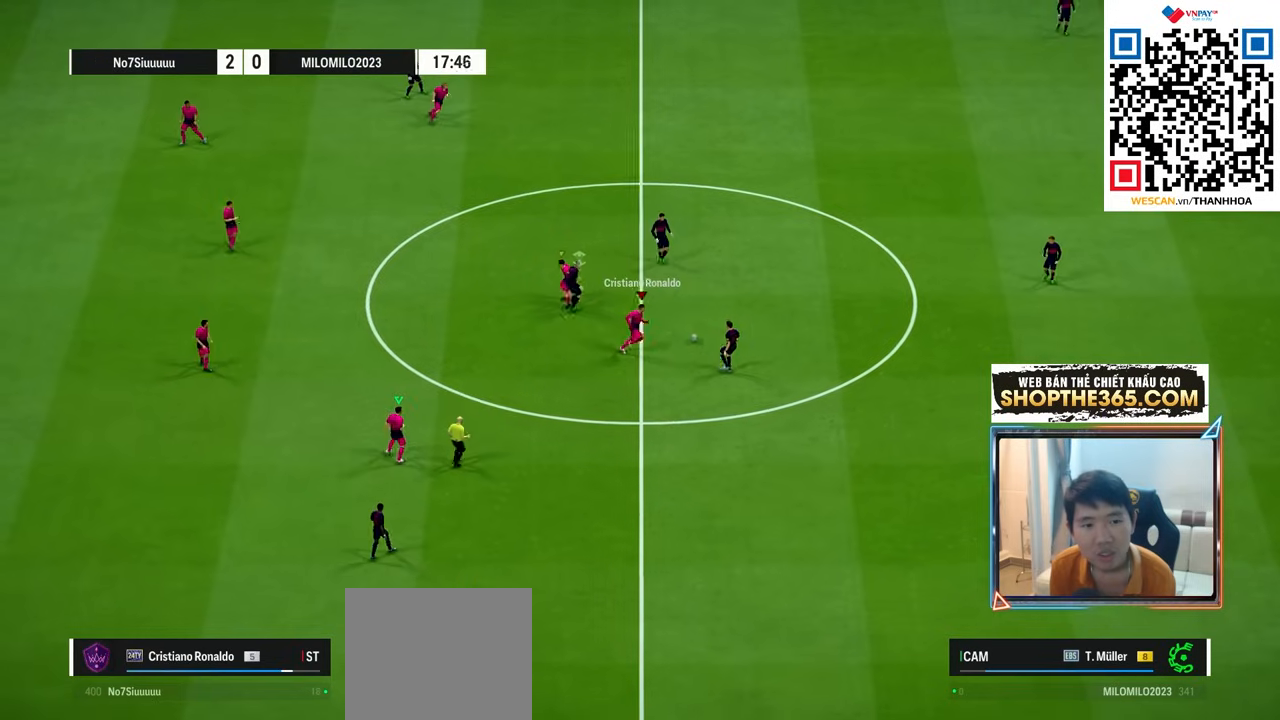
{"buttons": [], "left_stick": "up", "right_stick": "center", "events": [[33, "SQUARE", "down"], [83, "left_stick", "up-right"], [133, "SQUARE", "up"], [133, "left_stick", "up"]]}
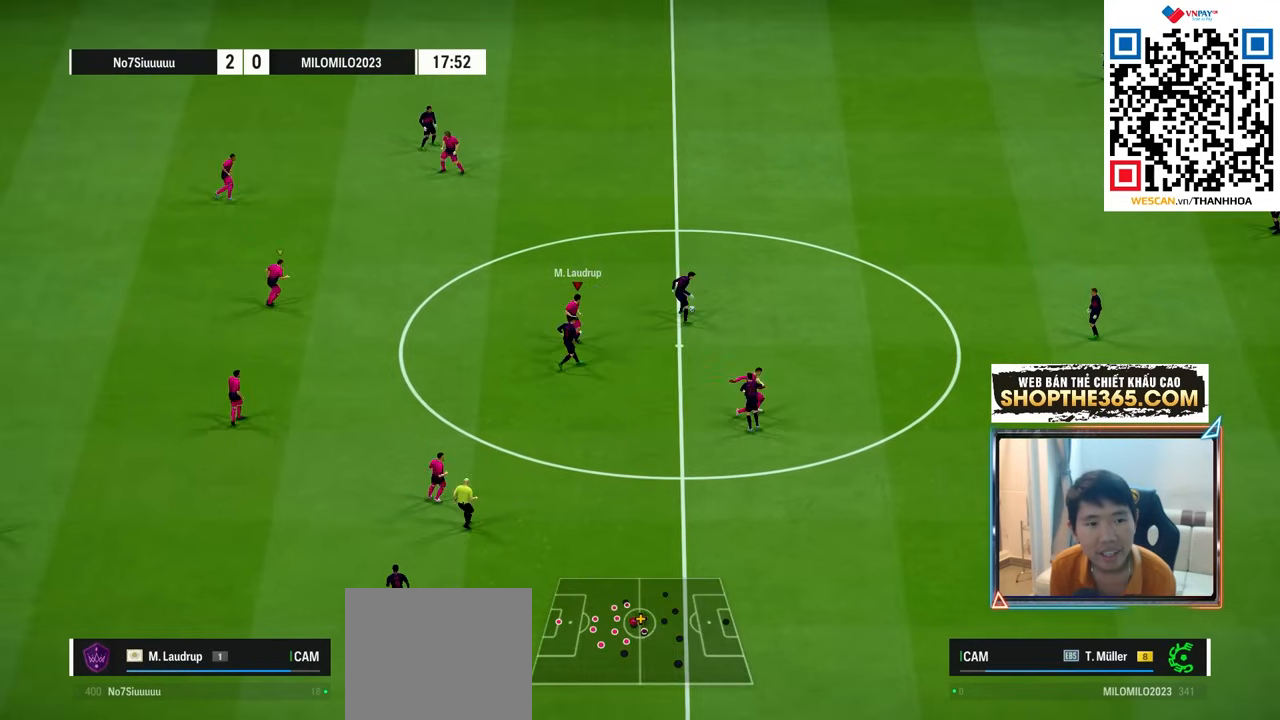
{"buttons": [], "left_stick": "up-right", "right_stick": "center", "events": [[100, "left_stick", "up-right"]]}
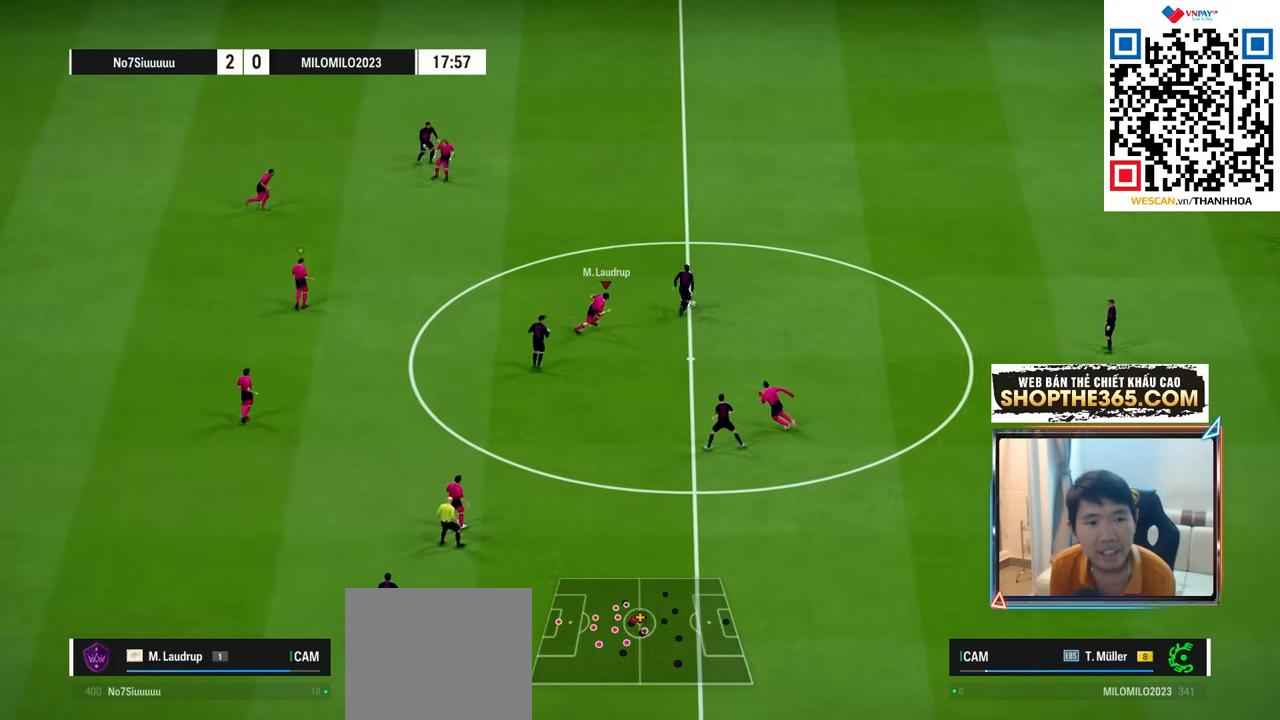
{"buttons": ["SQUARE"], "left_stick": "up-right", "right_stick": "center", "events": [[433, "SQUARE", "down"]]}
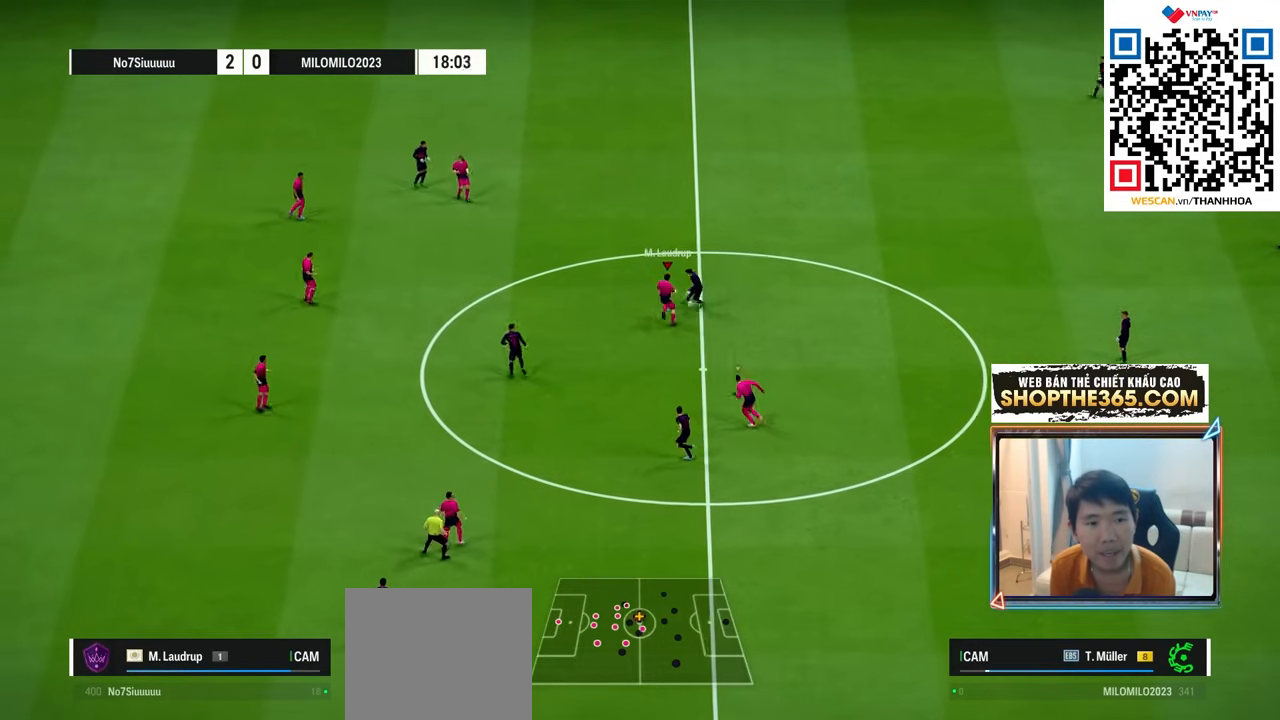
{"buttons": [], "left_stick": "down-right", "right_stick": "center", "events": [[17, "SQUARE", "up"], [400, "left_stick", "down-right"]]}
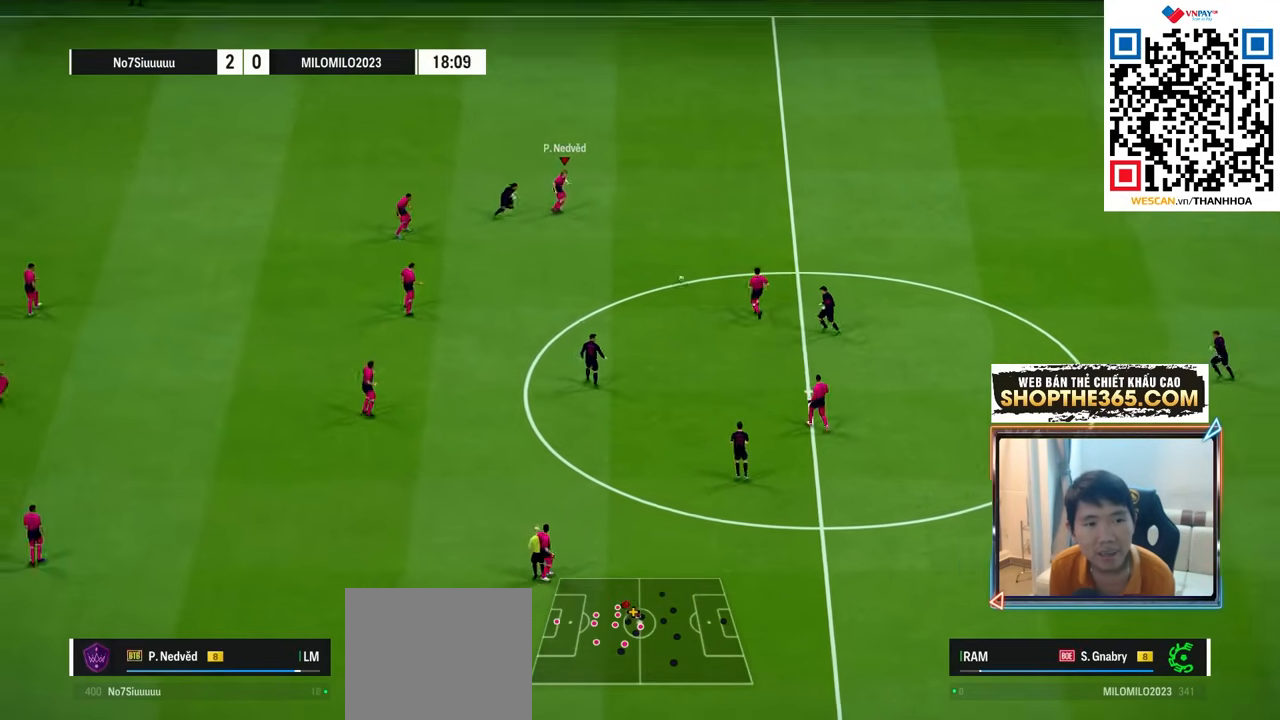
{"buttons": [], "left_stick": "down-right", "right_stick": "center", "events": [[167, "CROSS", "down"], [300, "CROSS", "up"]]}